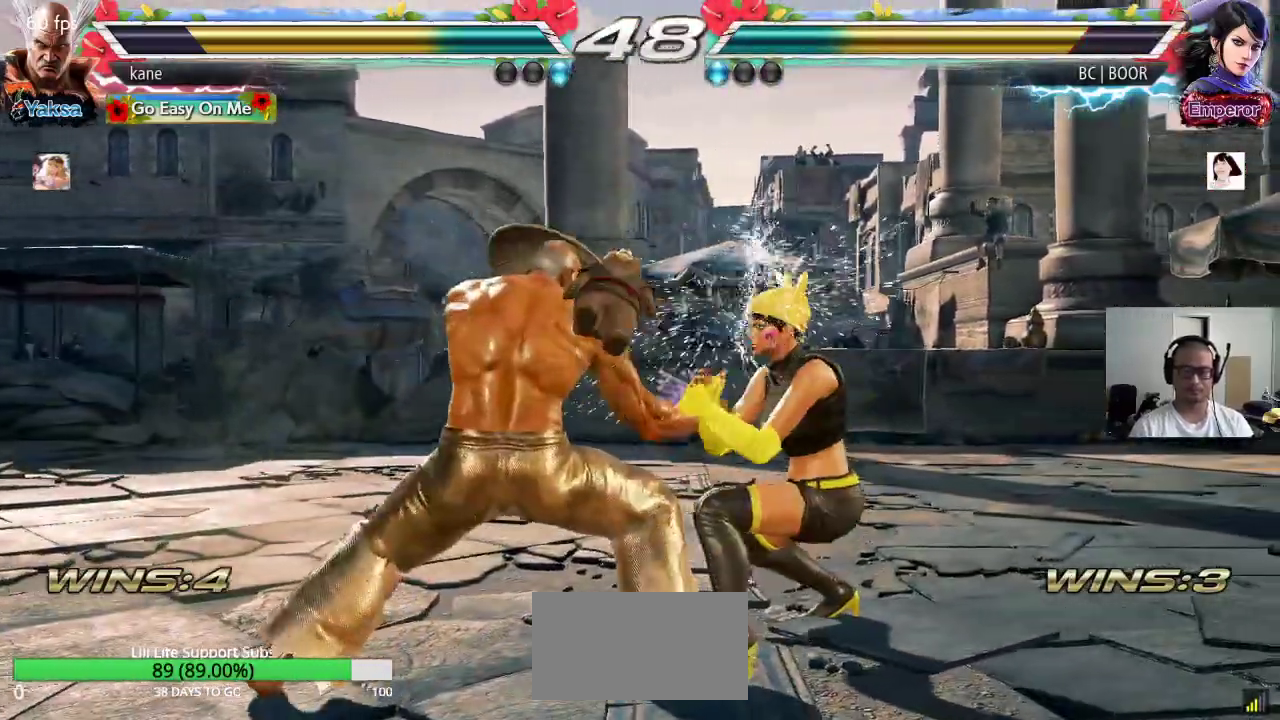
Gameplay with a controller (arcade stick); each line is a JSON object with the inputs held at the frame after it. "events" lists button and stick changes between this image and that frame as [ms after this image, input, new state], when the widget could be followed in between. Not read: L3 R3.
{"buttons": [], "left_stick": "left", "events": [[200, "left_stick", "left"]]}
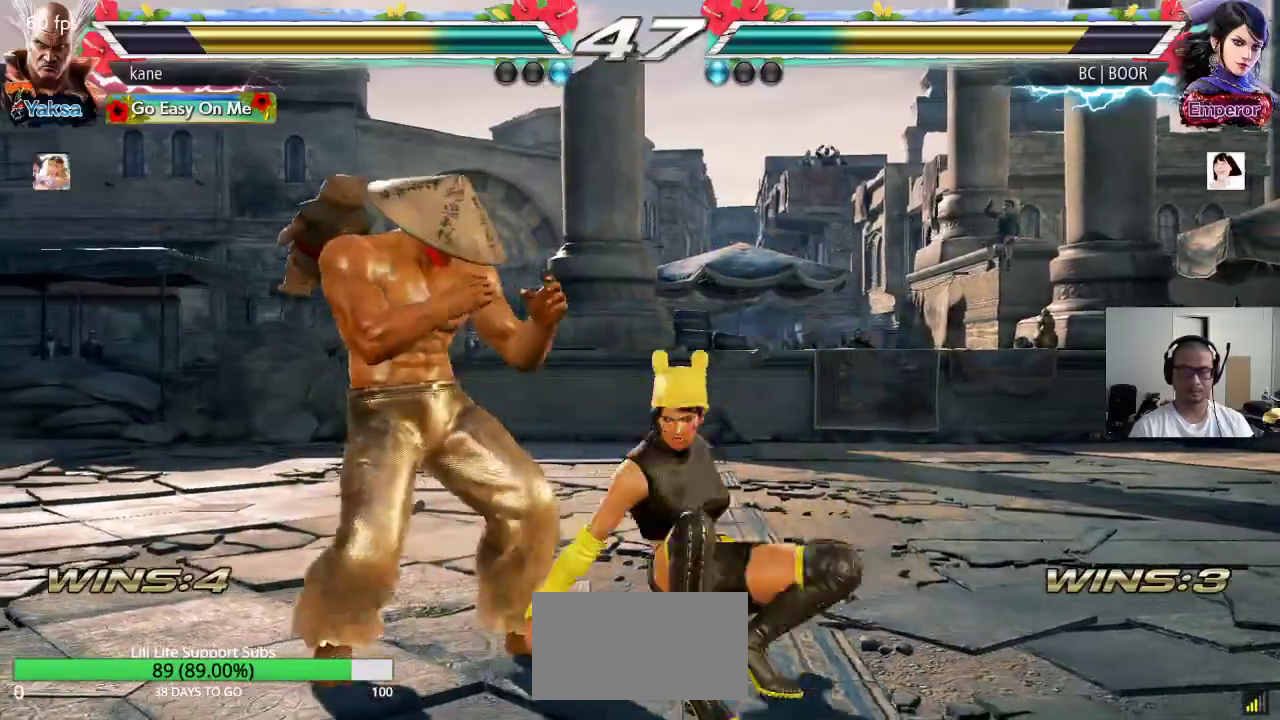
{"buttons": ["CIRCLE"], "left_stick": "center", "events": [[117, "left_stick", "down-left"], [417, "left_stick", "center"], [467, "CIRCLE", "down"]]}
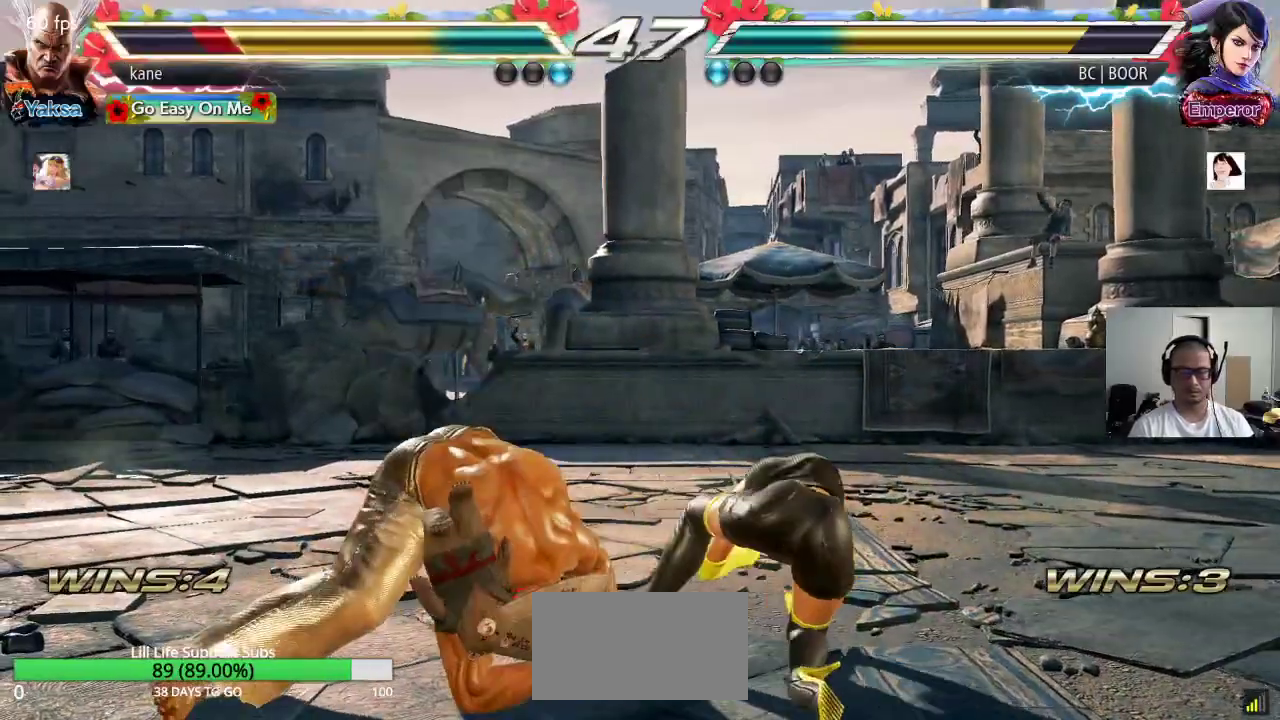
{"buttons": [], "left_stick": "left", "events": [[17, "CIRCLE", "up"], [83, "CIRCLE", "down"], [133, "CIRCLE", "up"], [300, "left_stick", "left"]]}
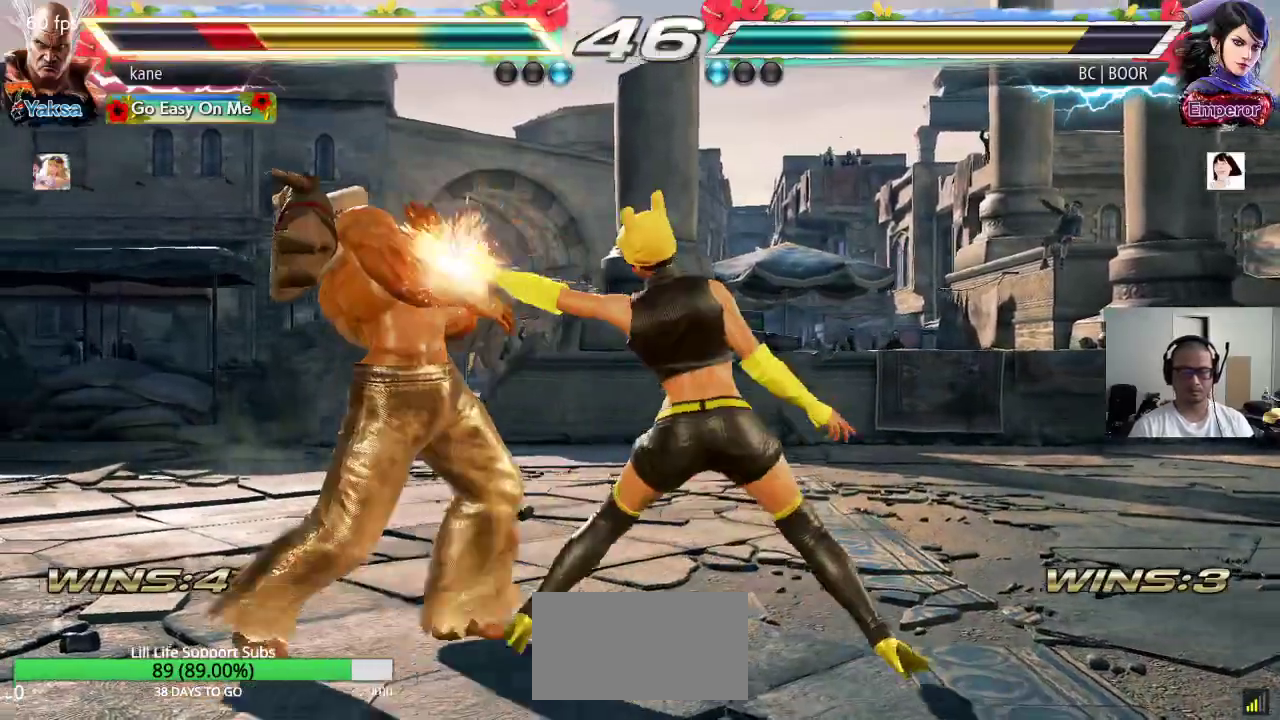
{"buttons": [], "left_stick": "left", "events": []}
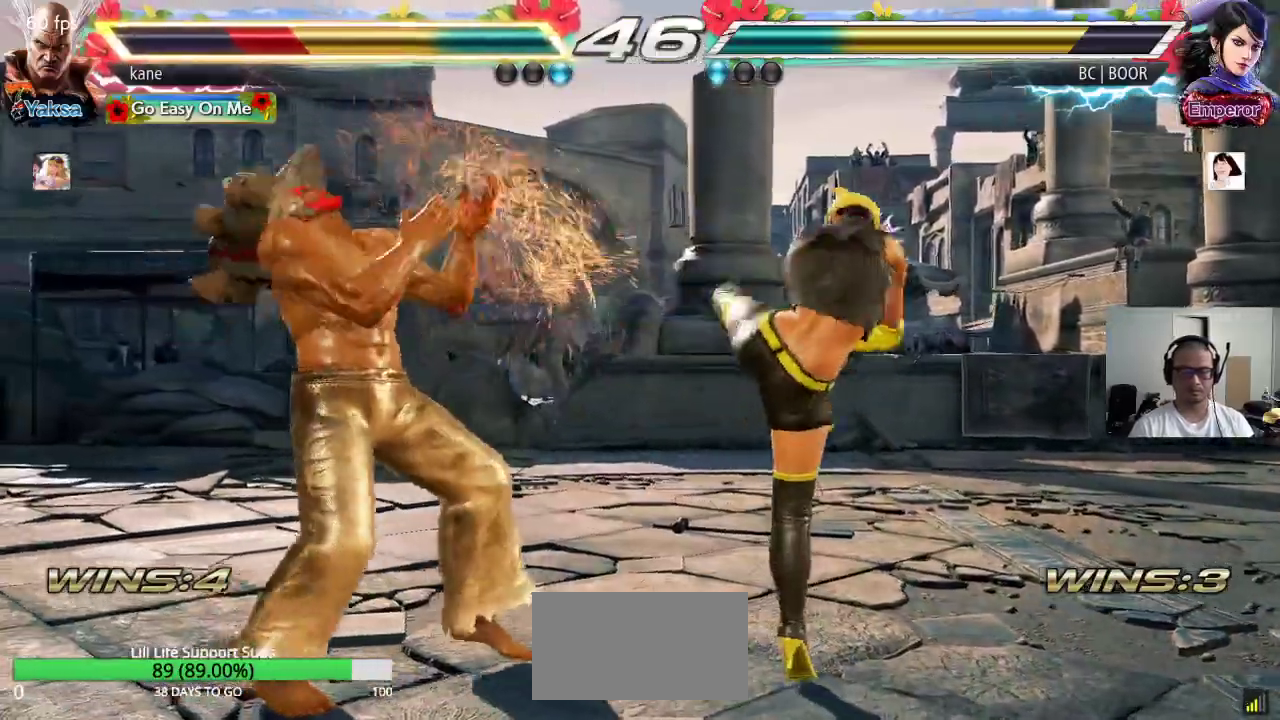
{"buttons": [], "left_stick": "left", "events": [[50, "left_stick", "center"], [133, "left_stick", "left"], [200, "left_stick", "center"], [267, "left_stick", "left"]]}
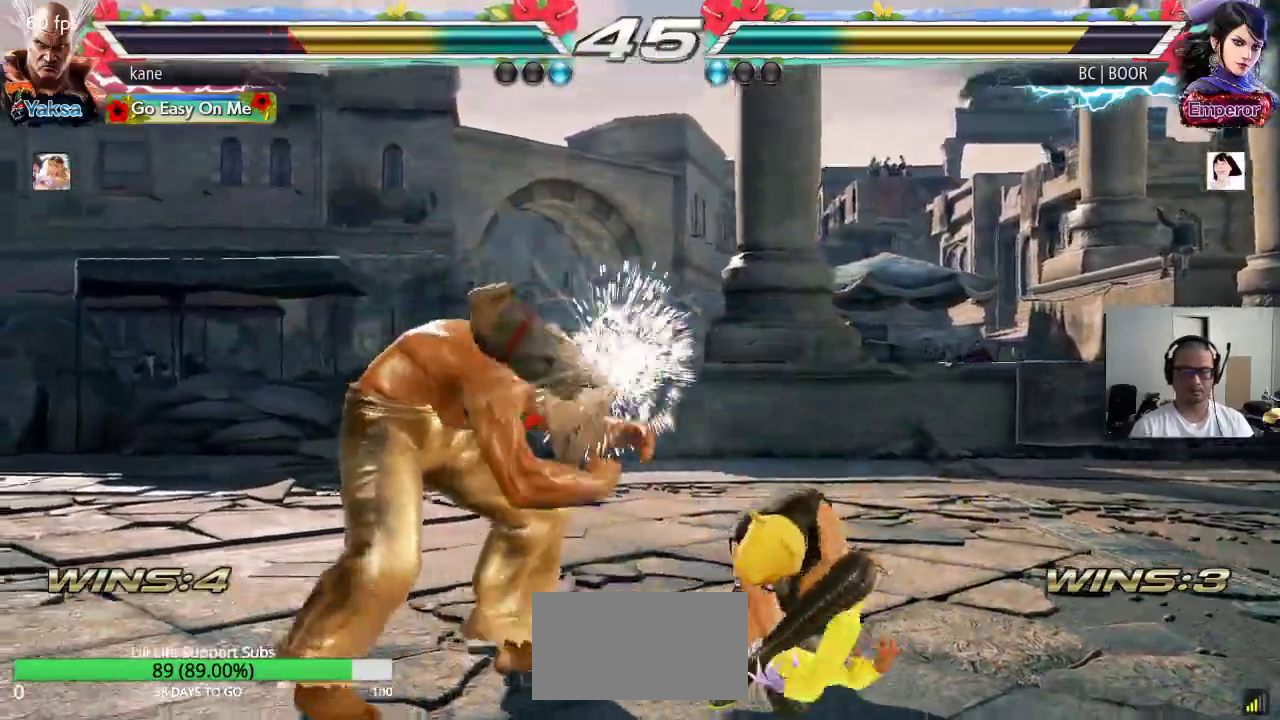
{"buttons": [], "left_stick": "center", "events": [[233, "left_stick", "center"]]}
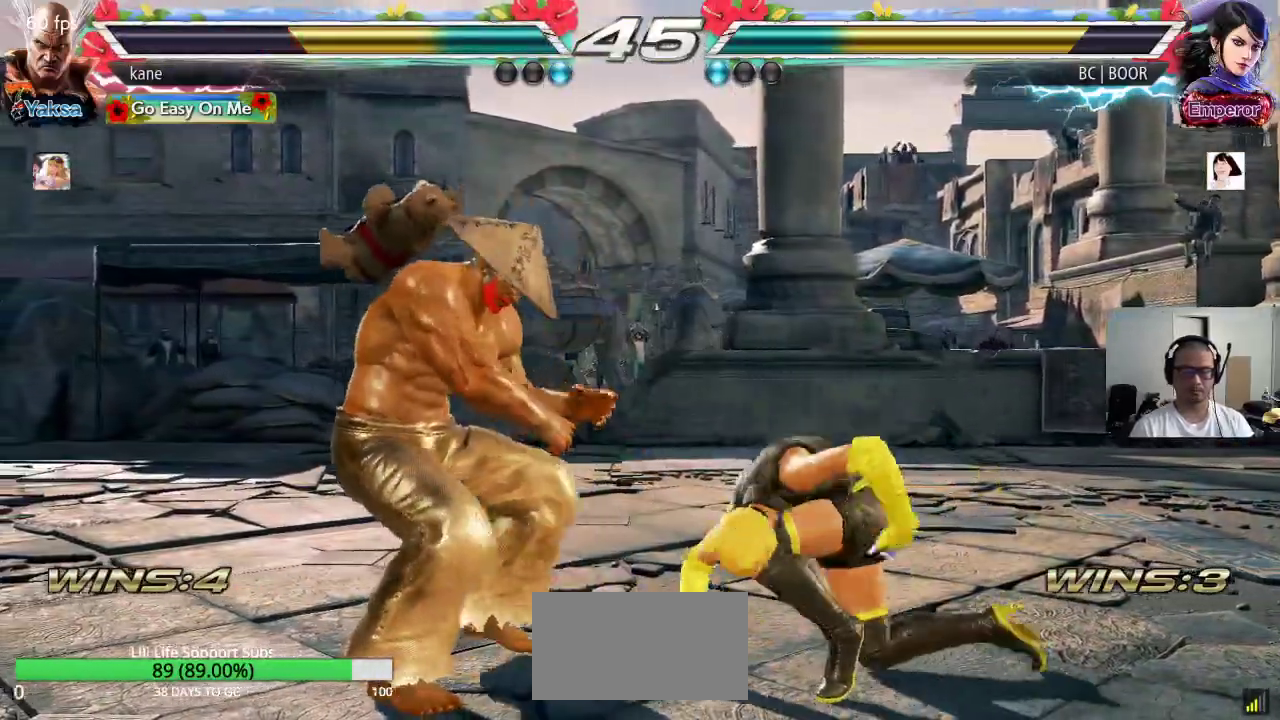
{"buttons": [], "left_stick": "left", "events": [[67, "left_stick", "left"]]}
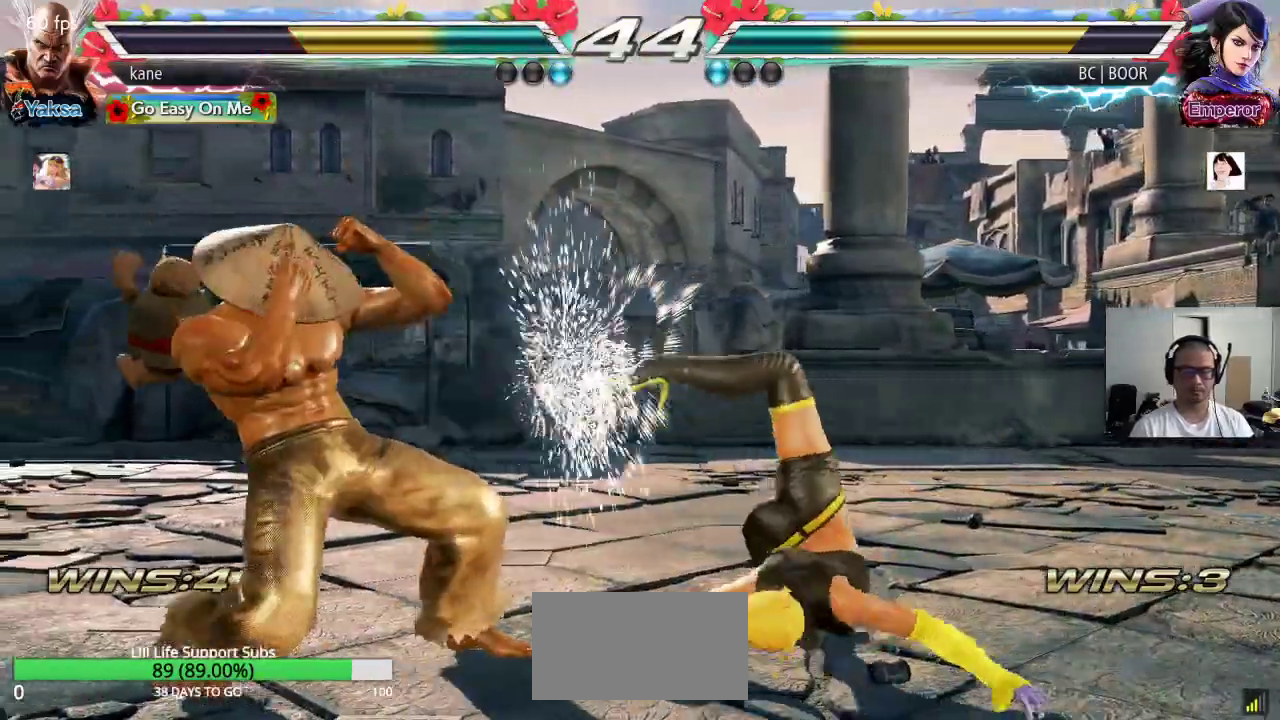
{"buttons": [], "left_stick": "center", "events": [[83, "left_stick", "center"], [183, "left_stick", "down"], [250, "CIRCLE", "down"], [300, "CIRCLE", "up"], [350, "left_stick", "center"]]}
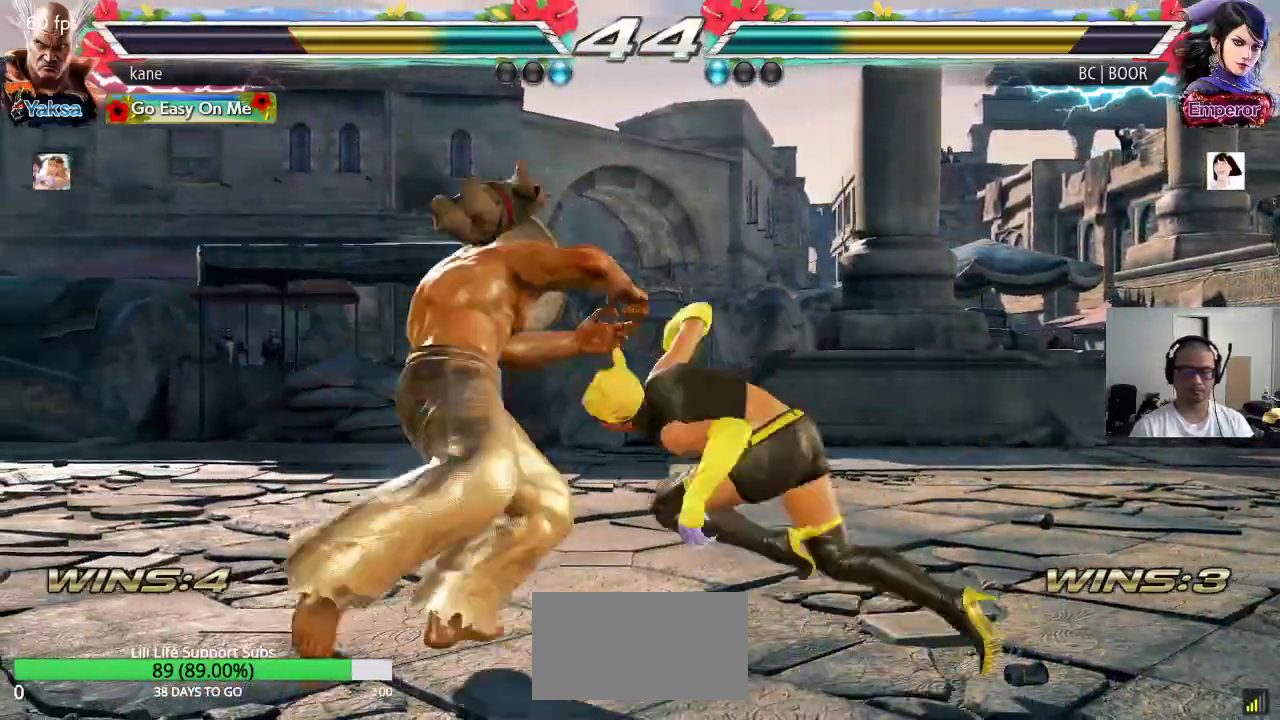
{"buttons": [], "left_stick": "left", "events": [[500, "left_stick", "left"]]}
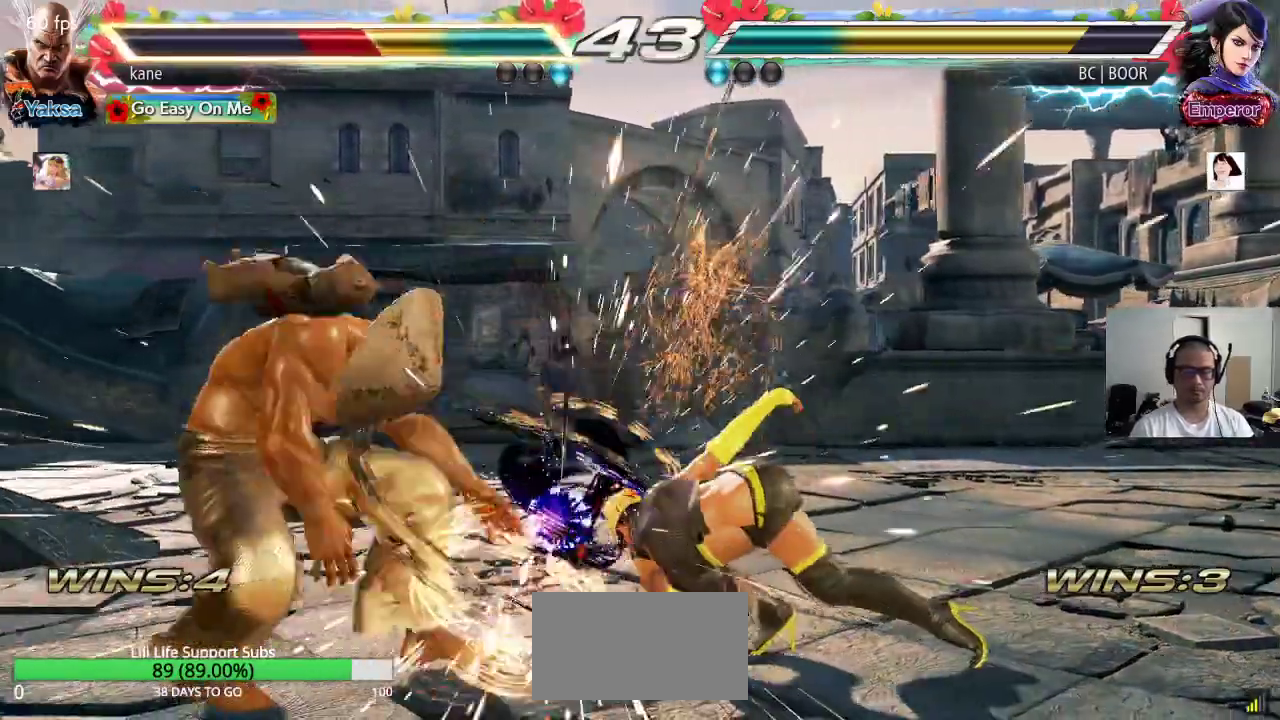
{"buttons": [], "left_stick": "center", "events": [[150, "left_stick", "center"]]}
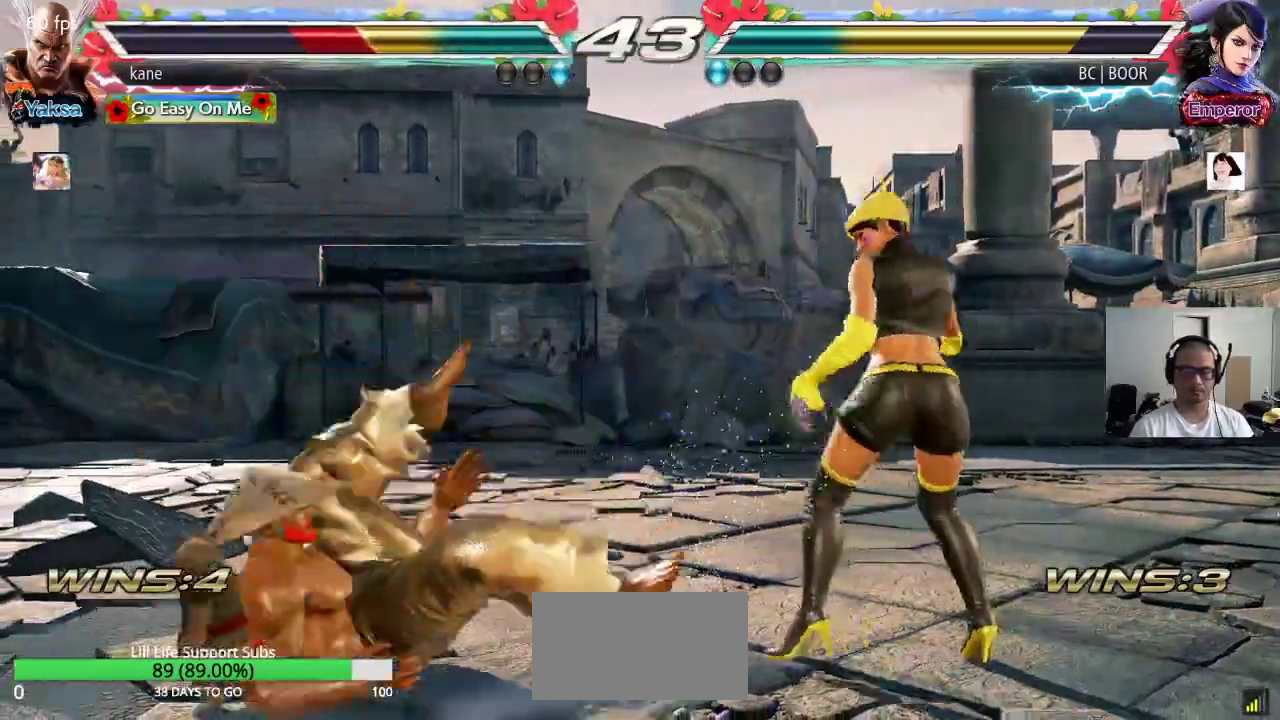
{"buttons": [], "left_stick": "left", "events": [[67, "left_stick", "up"], [183, "TRIANGLE", "down"], [250, "TRIANGLE", "up"], [250, "left_stick", "left"]]}
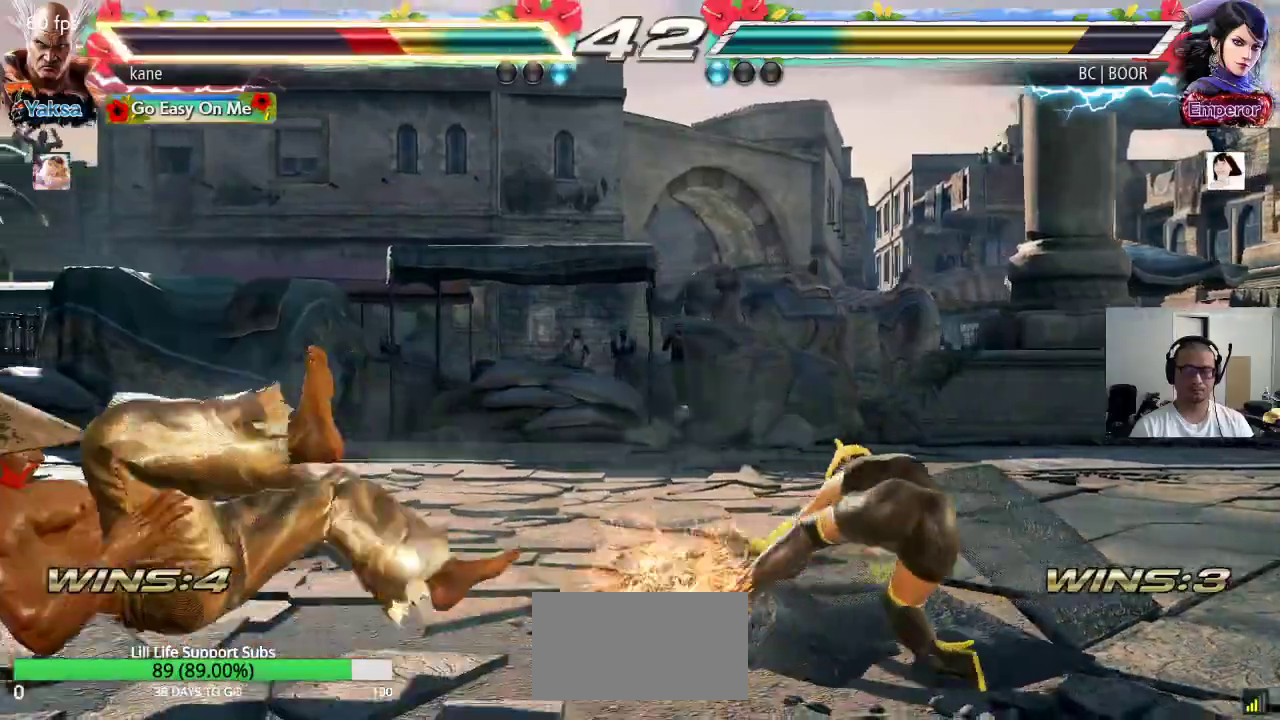
{"buttons": [], "left_stick": "center", "events": [[117, "SQUARE", "down"], [183, "TRIANGLE", "down"], [200, "SQUARE", "up"], [217, "left_stick", "center"], [283, "TRIANGLE", "up"]]}
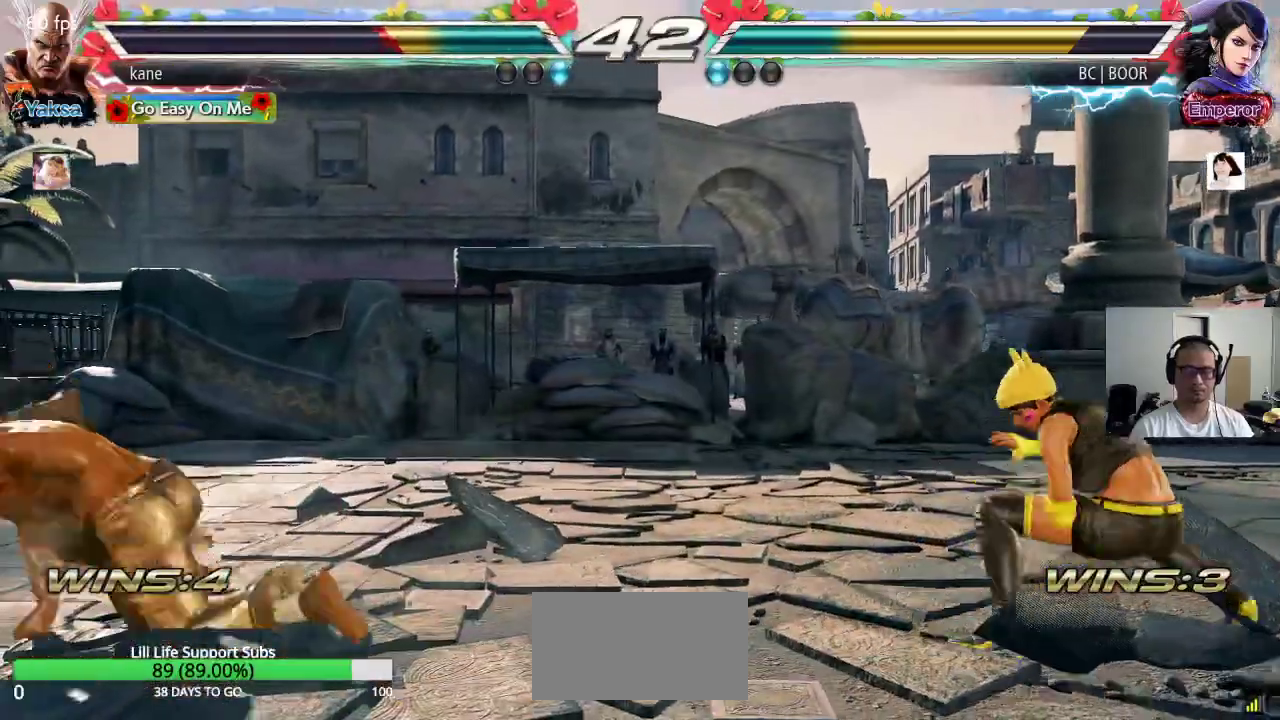
{"buttons": [], "left_stick": "up", "events": [[133, "left_stick", "up"], [217, "left_stick", "center"], [300, "left_stick", "up"]]}
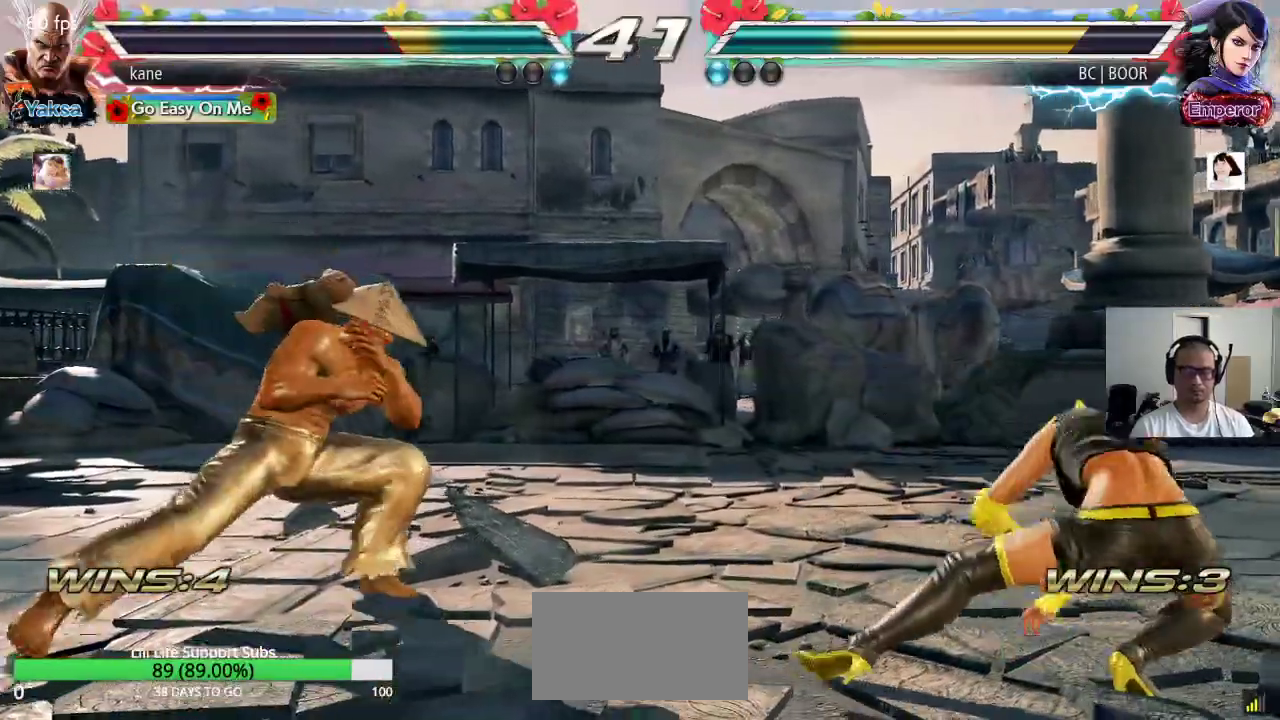
{"buttons": [], "left_stick": "right", "events": [[150, "left_stick", "center"], [333, "left_stick", "right"], [400, "left_stick", "center"], [467, "left_stick", "right"]]}
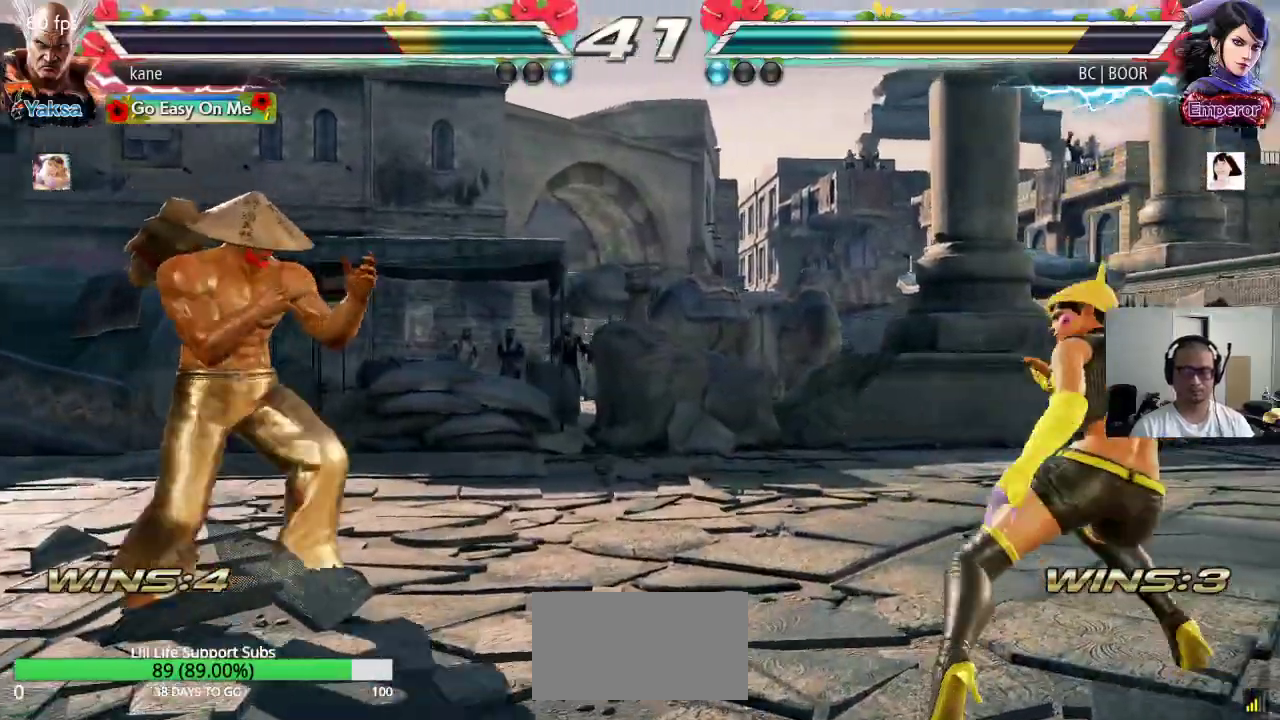
{"buttons": [], "left_stick": "center", "events": [[317, "left_stick", "left"], [483, "left_stick", "center"]]}
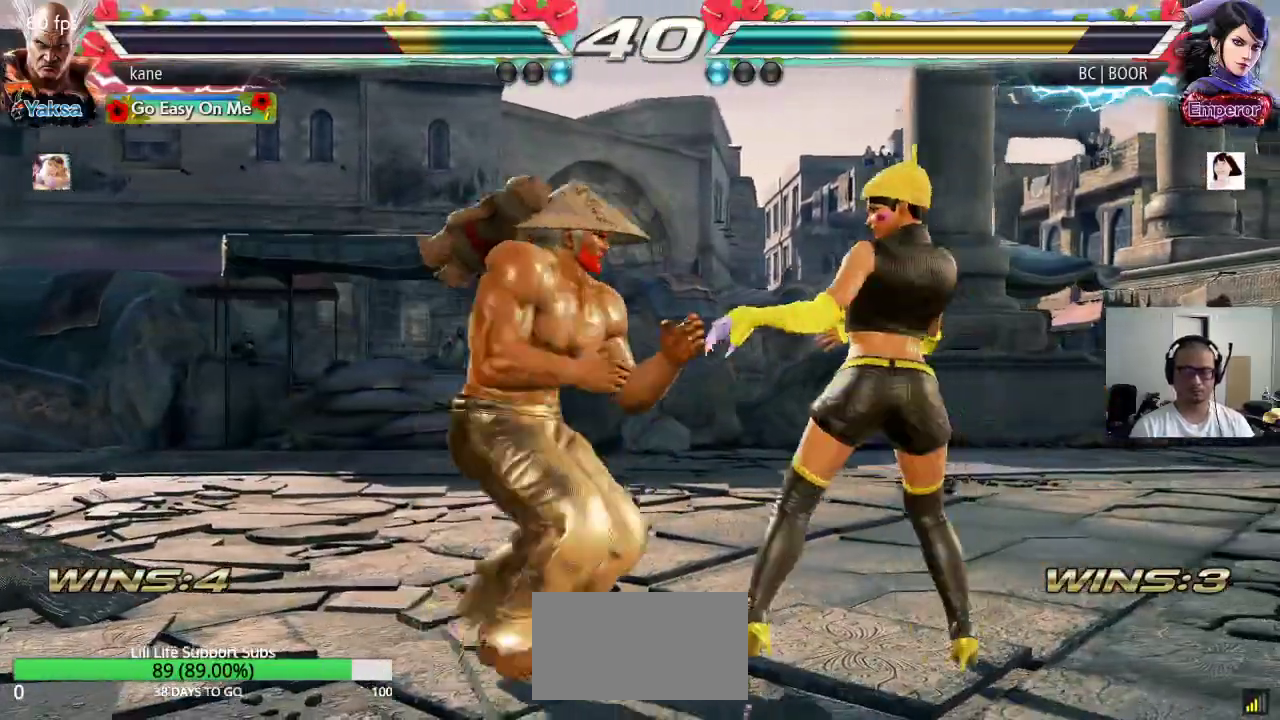
{"buttons": [], "left_stick": "center", "events": [[33, "left_stick", "right"], [117, "TRIANGLE", "down"], [117, "left_stick", "down-right"], [250, "TRIANGLE", "up"], [267, "left_stick", "center"]]}
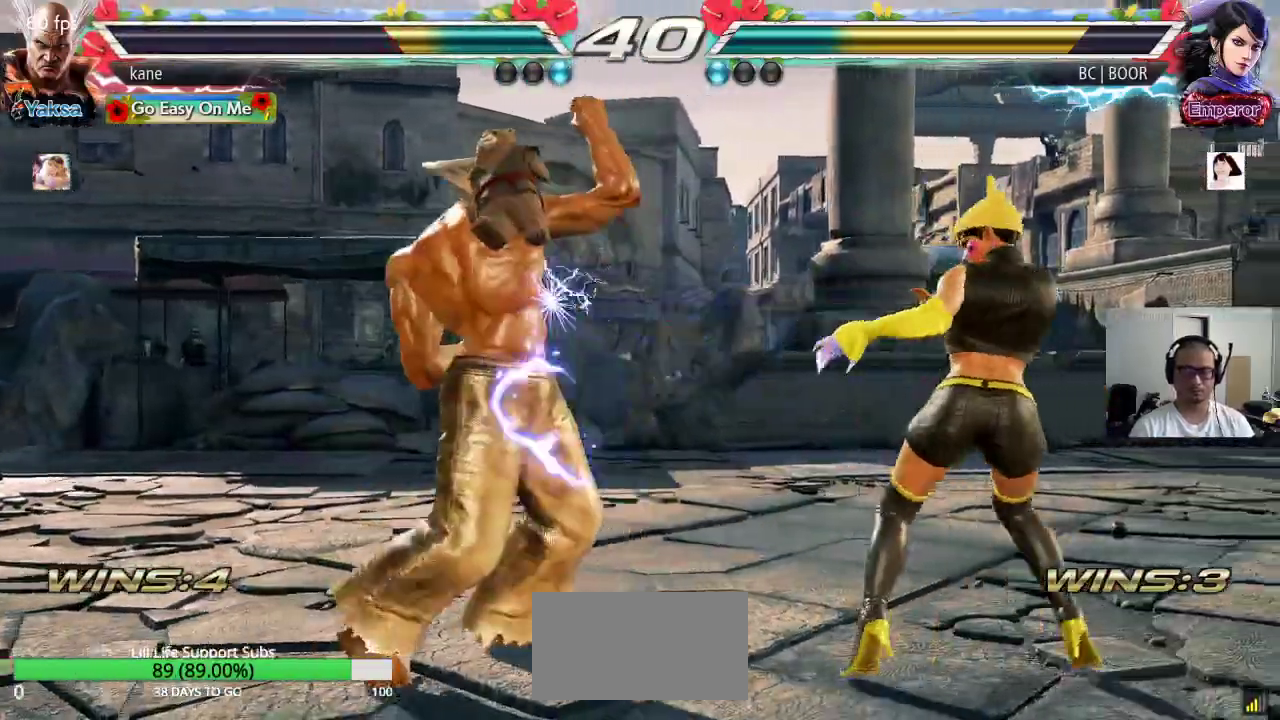
{"buttons": [], "left_stick": "left", "events": [[150, "left_stick", "right"], [200, "left_stick", "center"], [250, "left_stick", "left"], [450, "left_stick", "center"], [500, "left_stick", "left"]]}
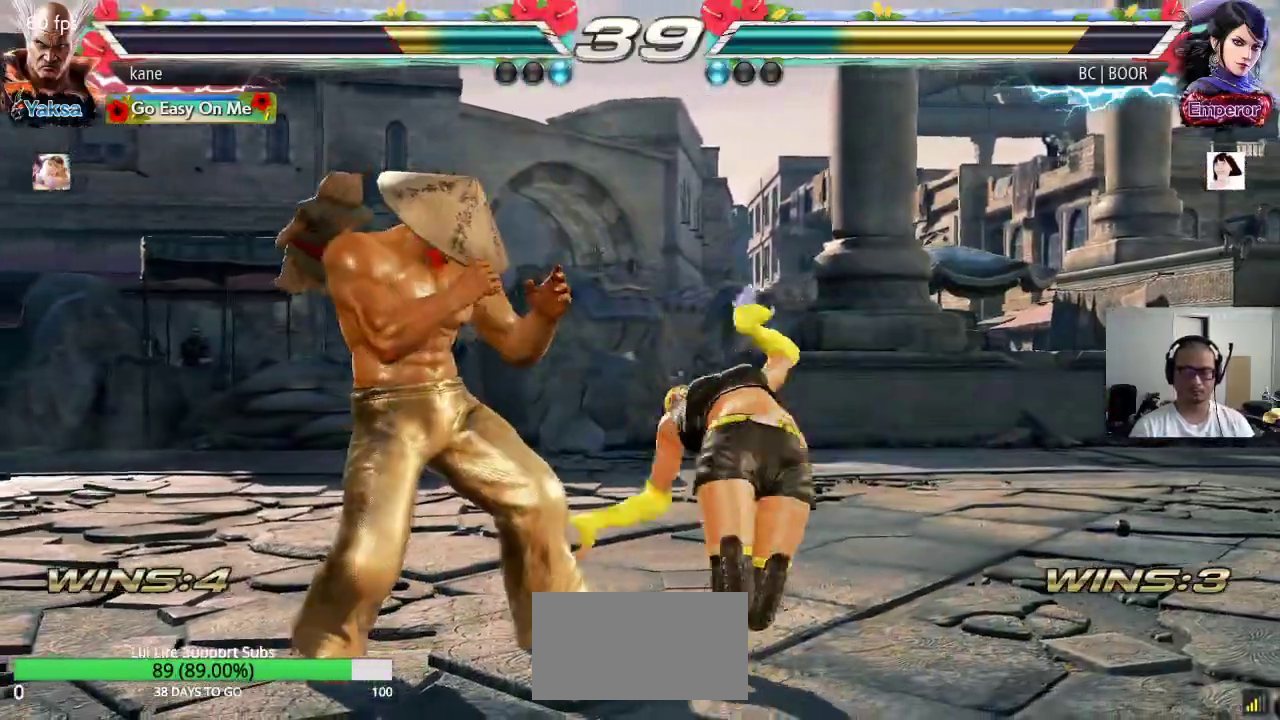
{"buttons": ["TRIANGLE"], "left_stick": "center", "events": [[267, "SQUARE", "down"], [267, "left_stick", "center"], [350, "SQUARE", "up"], [383, "TRIANGLE", "down"], [433, "TRIANGLE", "up"], [500, "TRIANGLE", "down"]]}
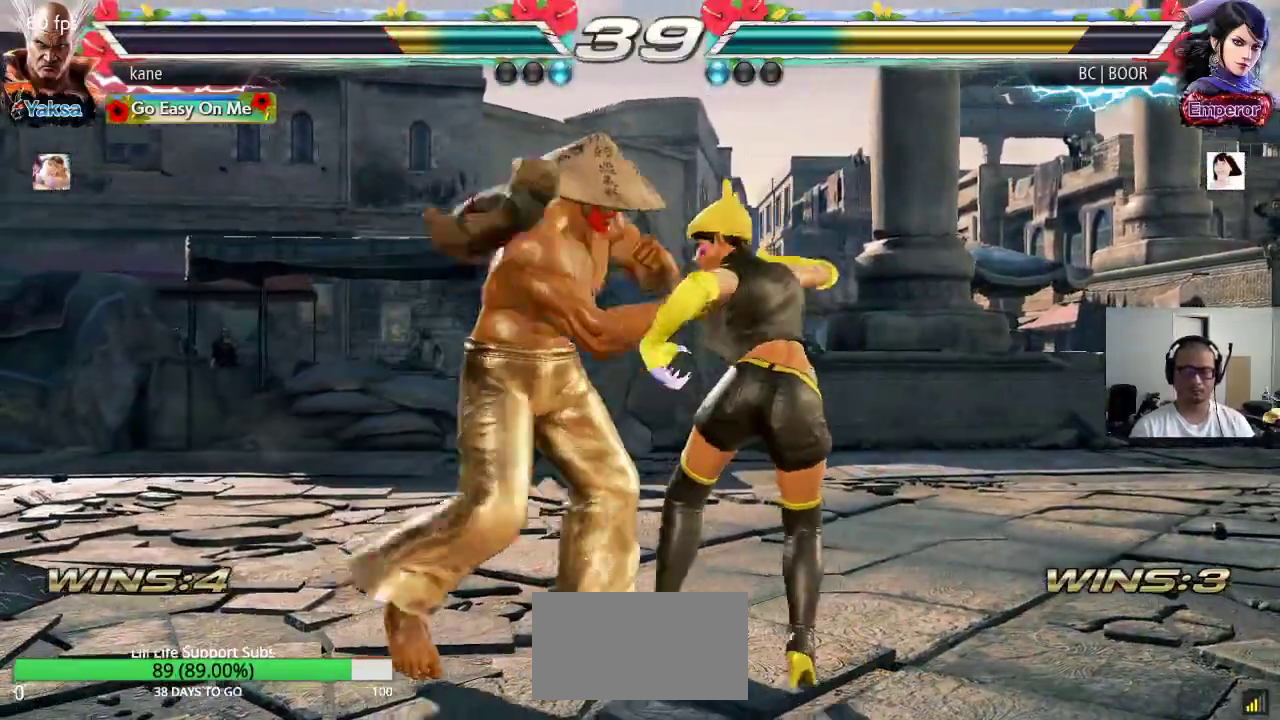
{"buttons": [], "left_stick": "center", "events": [[50, "TRIANGLE", "up"], [100, "TRIANGLE", "down"], [150, "TRIANGLE", "up"], [200, "TRIANGLE", "down"], [250, "TRIANGLE", "up"], [283, "TRIANGLE", "down"], [350, "TRIANGLE", "up"], [383, "TRIANGLE", "down"], [417, "TRIANGLE", "up"]]}
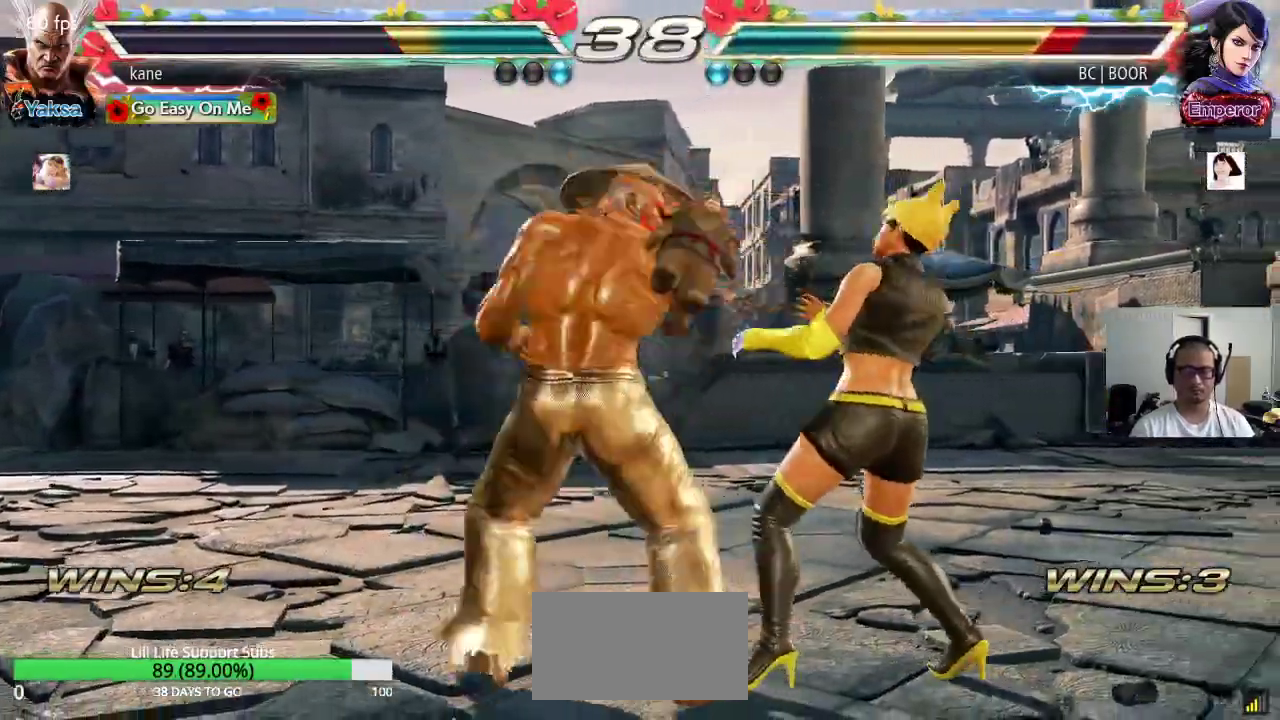
{"buttons": [], "left_stick": "right", "events": [[467, "left_stick", "right"]]}
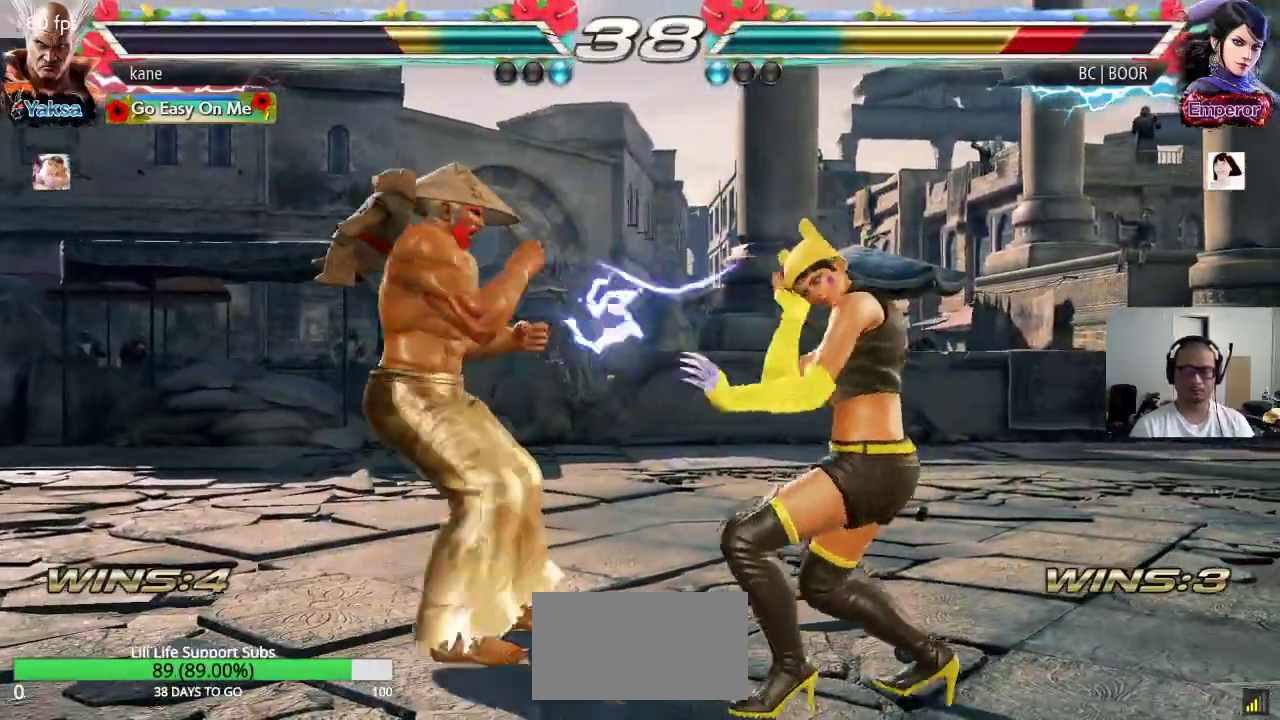
{"buttons": [], "left_stick": "left", "events": [[83, "SQUARE", "down"], [83, "left_stick", "down-right"], [350, "left_stick", "center"], [433, "left_stick", "left"], [467, "SQUARE", "up"]]}
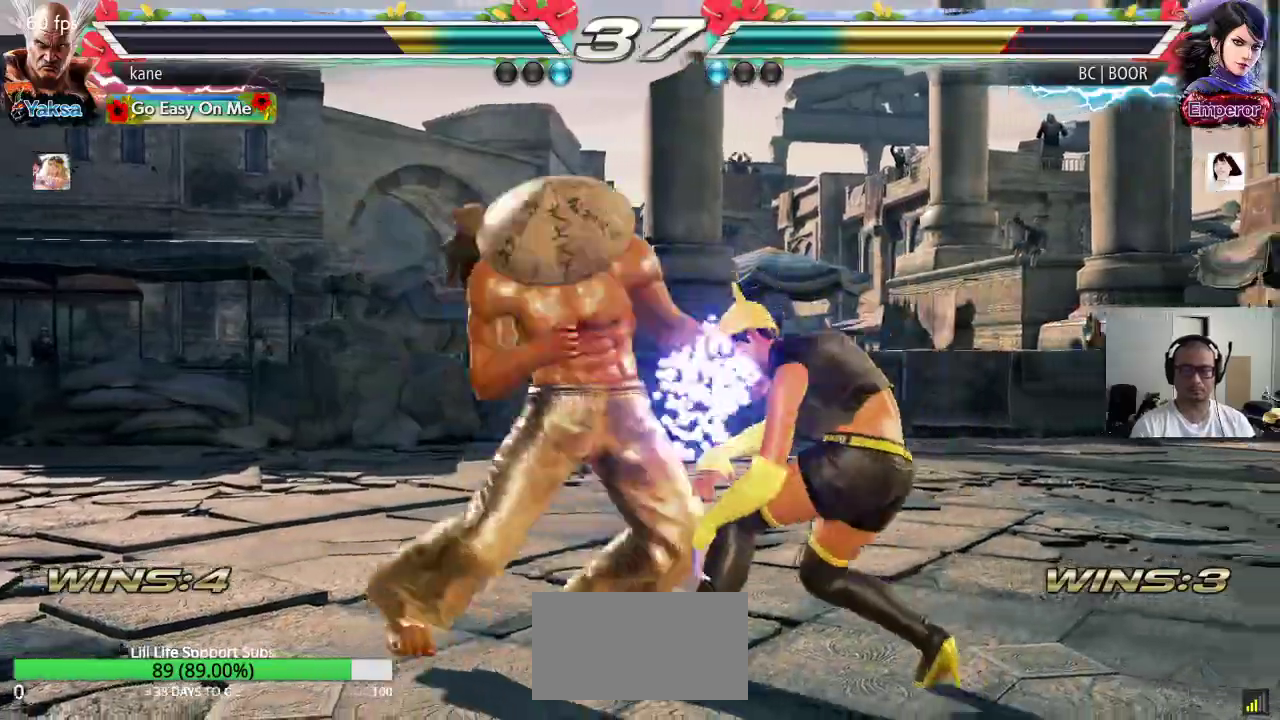
{"buttons": [], "left_stick": "right", "events": [[333, "left_stick", "center"], [433, "left_stick", "right"]]}
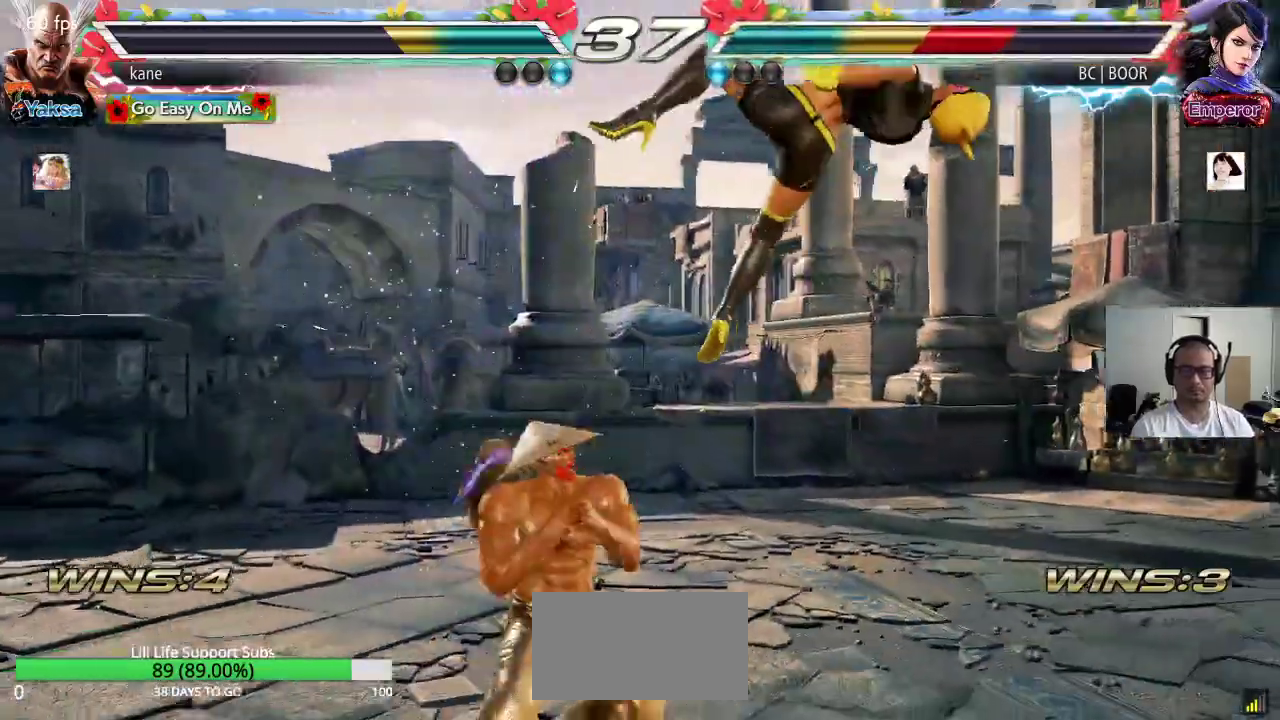
{"buttons": [], "left_stick": "right", "events": [[50, "left_stick", "down-right"], [67, "TRIANGLE", "down"], [200, "TRIANGLE", "up"], [283, "left_stick", "center"], [500, "left_stick", "right"]]}
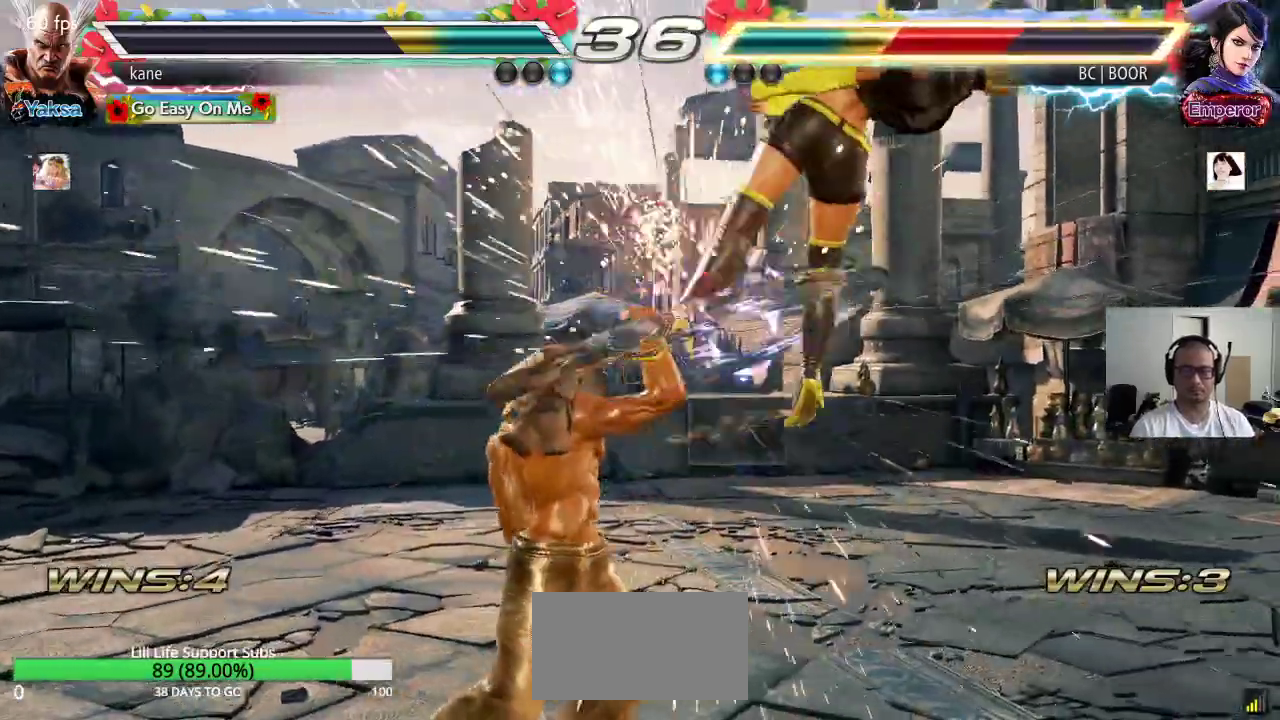
{"buttons": [], "left_stick": "right", "events": [[50, "TRIANGLE", "down"], [100, "TRIANGLE", "up"], [167, "CROSS", "down"], [200, "CROSS", "up"], [250, "CROSS", "down"], [300, "CROSS", "up"], [350, "CROSS", "down"], [500, "CROSS", "up"]]}
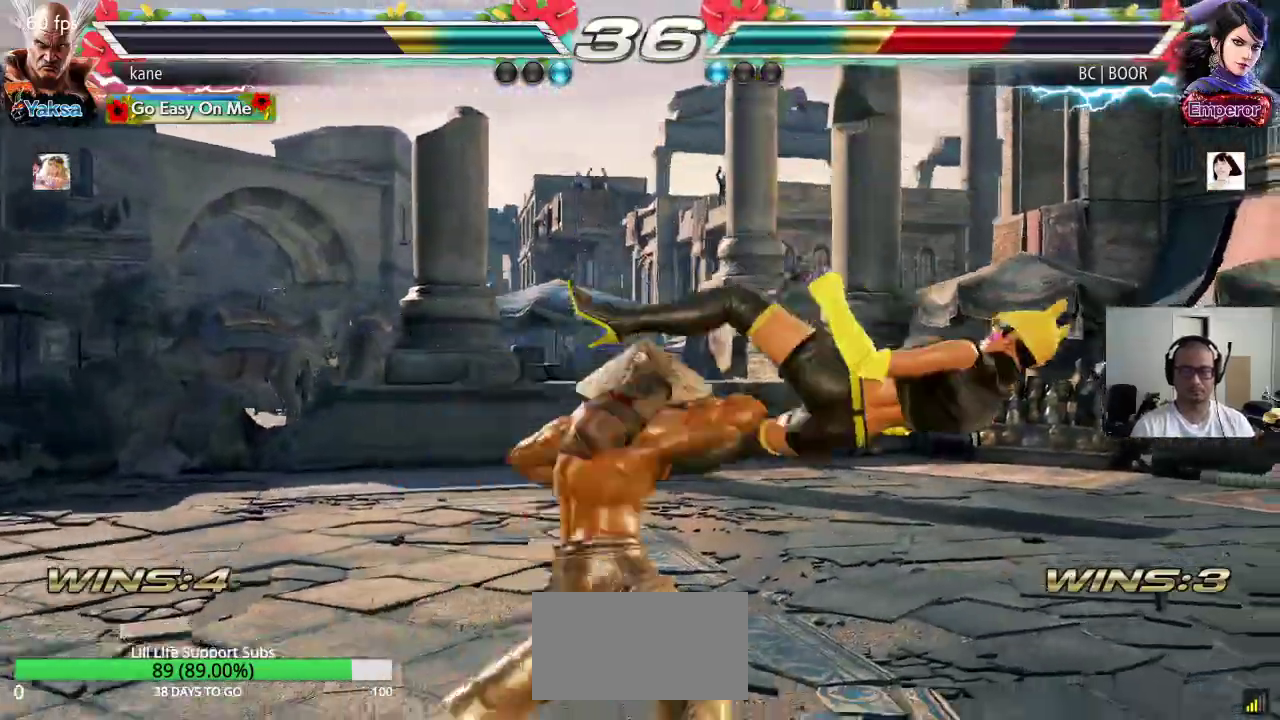
{"buttons": [], "left_stick": "center", "events": [[17, "left_stick", "center"]]}
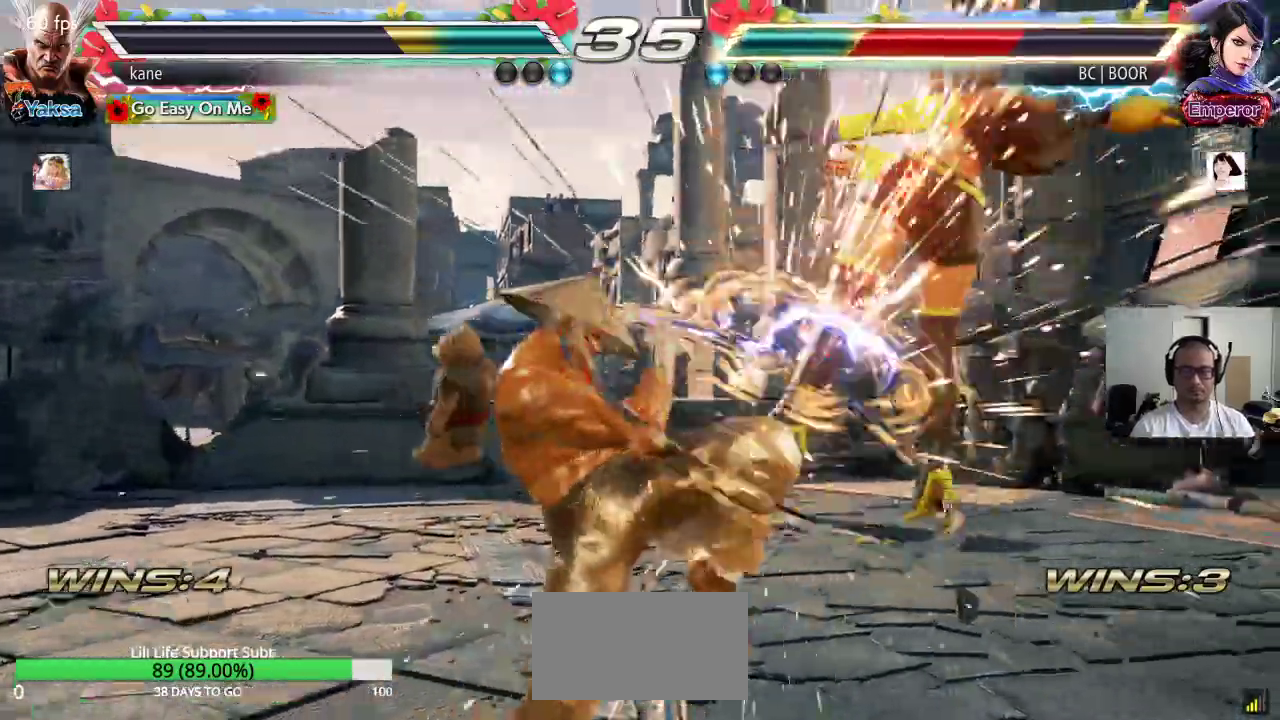
{"buttons": ["CROSS"], "left_stick": "center", "events": [[17, "left_stick", "left"], [117, "left_stick", "right"], [150, "TRIANGLE", "down"], [200, "TRIANGLE", "up"], [267, "CROSS", "down"], [267, "left_stick", "center"], [317, "CROSS", "up"], [350, "CROSS", "down"], [417, "CROSS", "up"], [450, "CROSS", "down"]]}
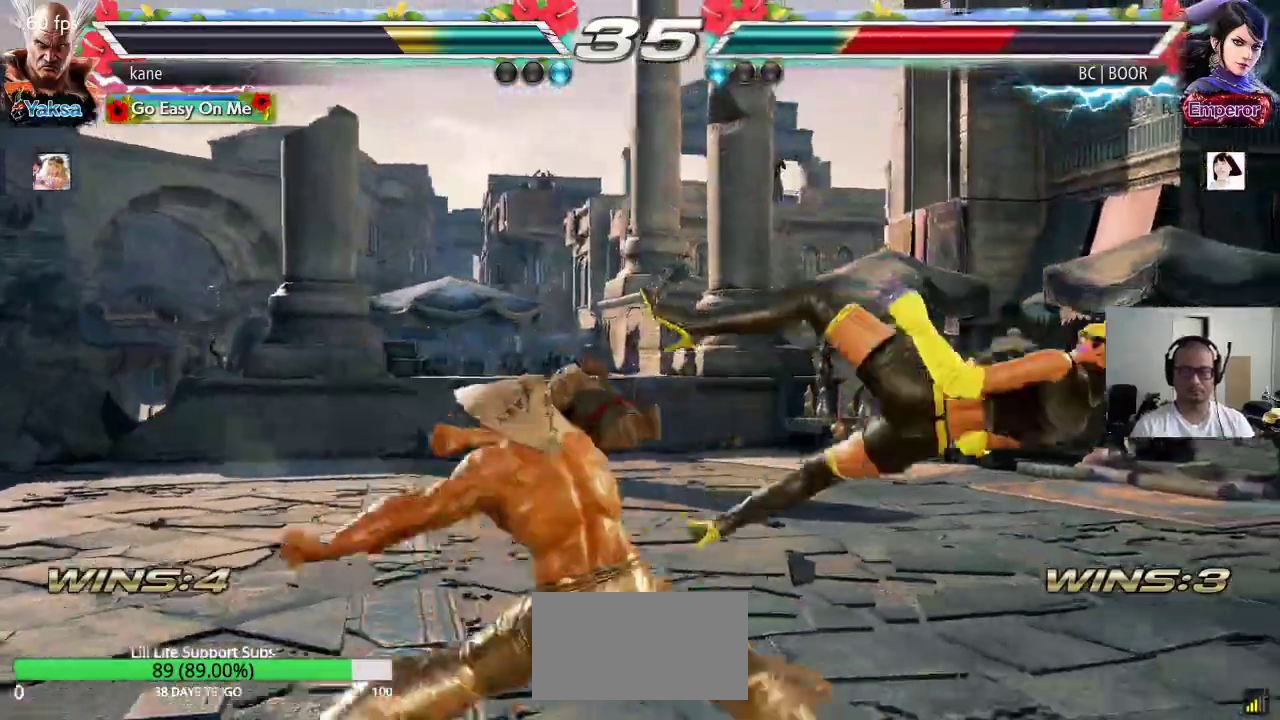
{"buttons": [], "left_stick": "center", "events": [[117, "CROSS", "up"]]}
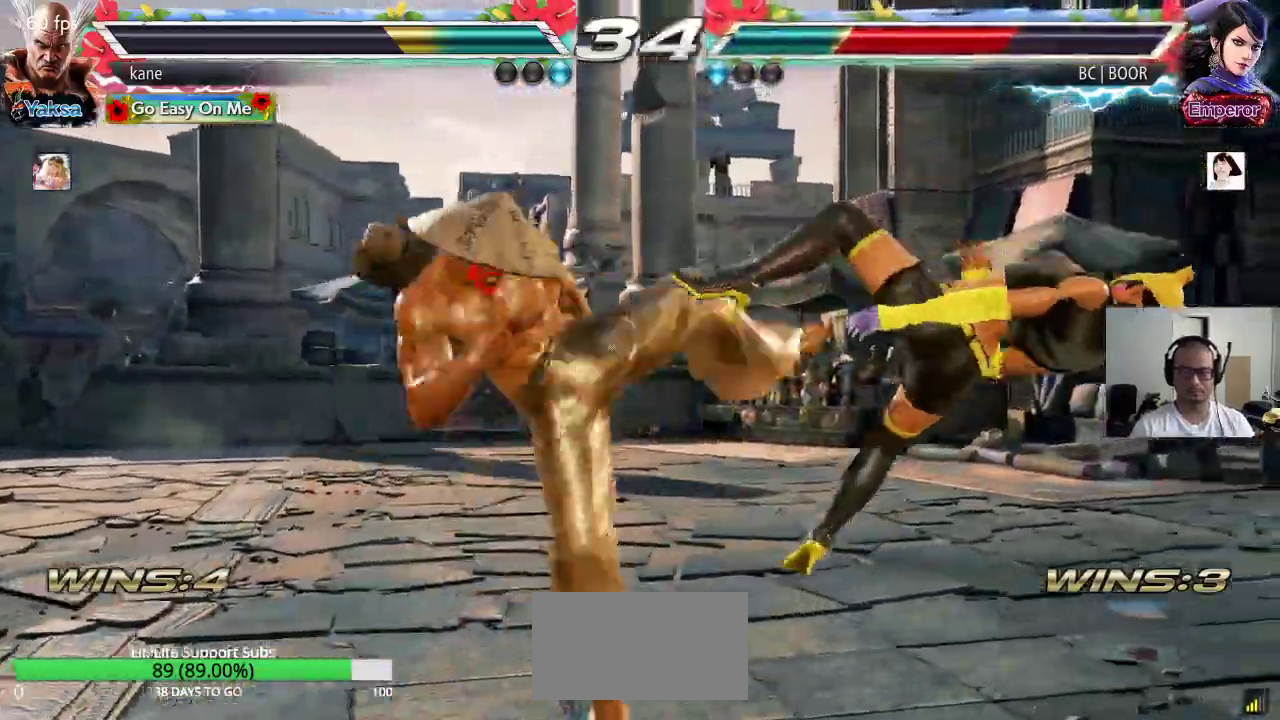
{"buttons": [], "left_stick": "right", "events": [[350, "left_stick", "right"], [417, "left_stick", "center"], [483, "left_stick", "right"]]}